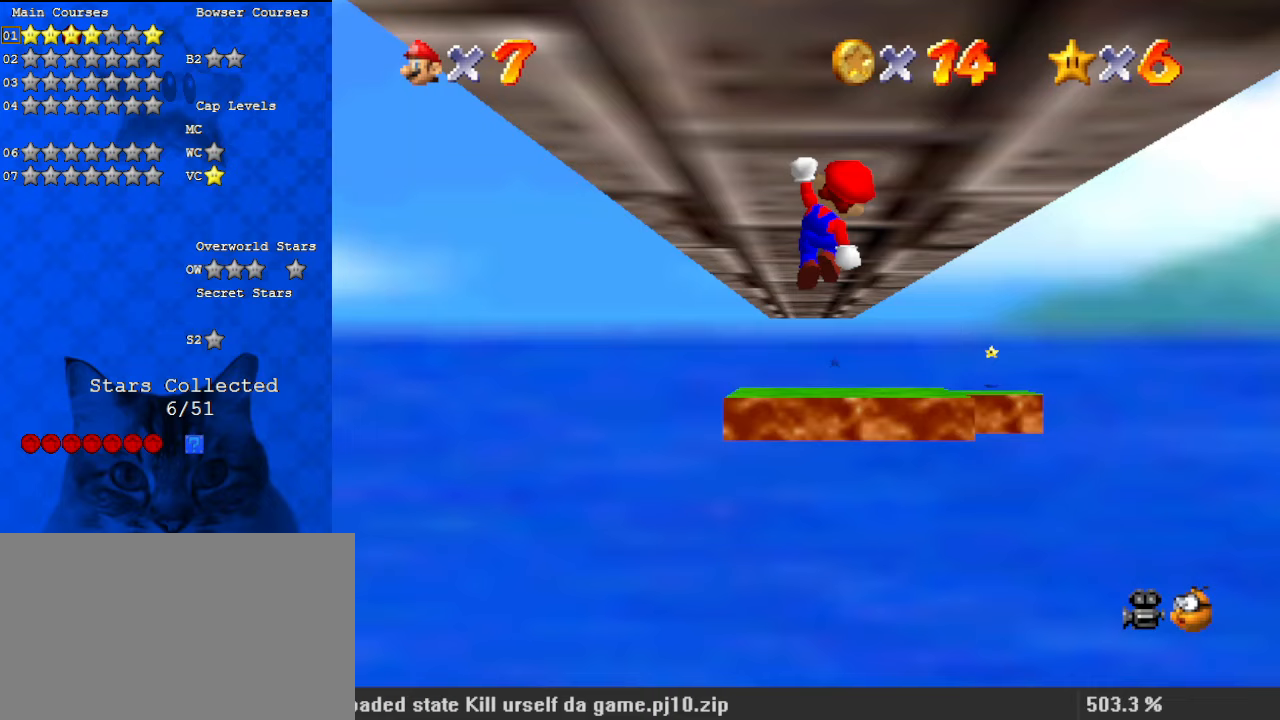
Gameplay with keyboard; each line is a JSON object with the keys held at the frame after it. "events" lists presses ("down") and releases ("up") of "a", "c", "ctrl", "d", "down", "left", "return", "right", "s", "shift", "up", "w", "x" and "y" between this image and that frame as [ms after this image, input, new state], when the widget could be followed in between. No other keys are recorded. Mouse input is not recorded.
{"keys": ["shift", "up"], "events": []}
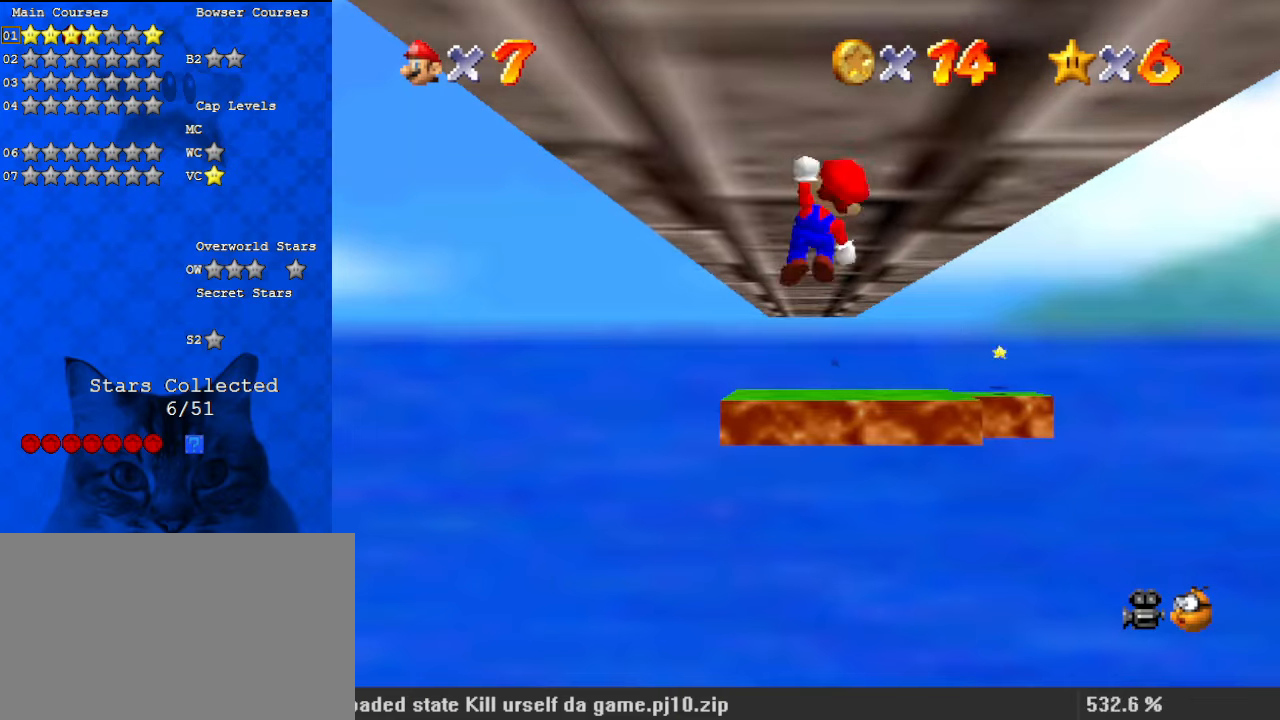
{"keys": ["shift", "up"], "events": []}
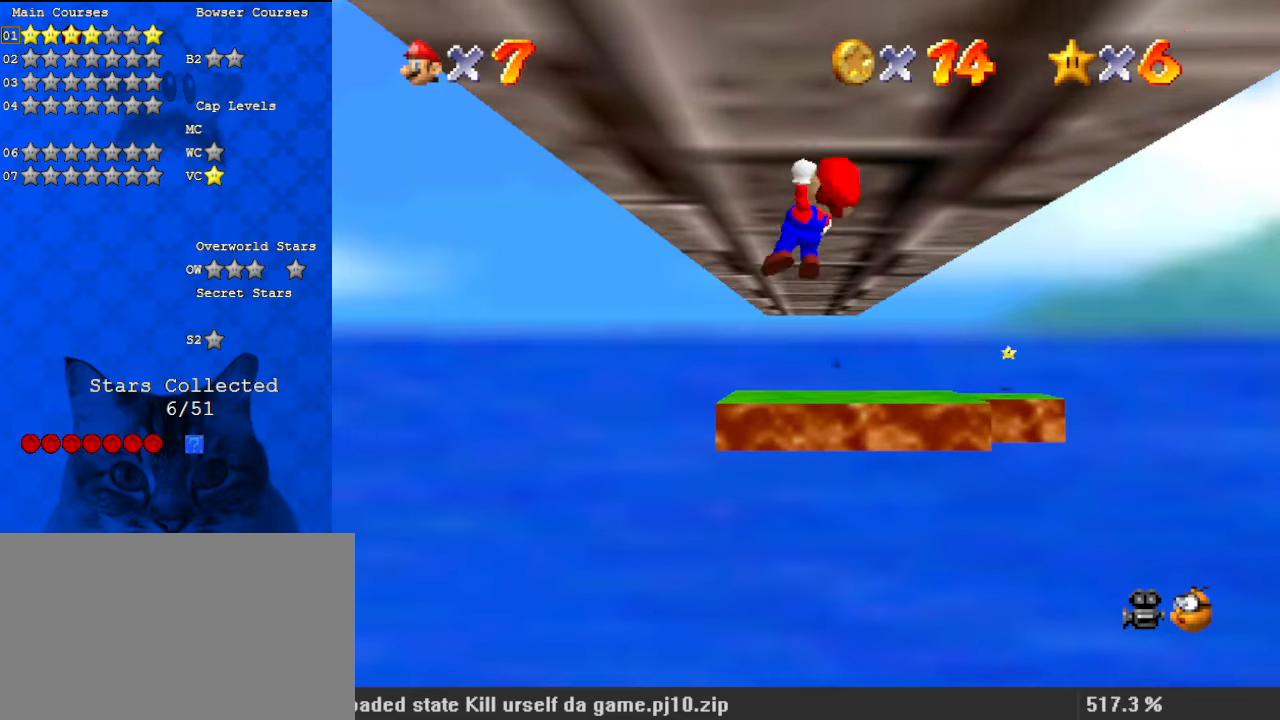
{"keys": ["shift", "up"], "events": []}
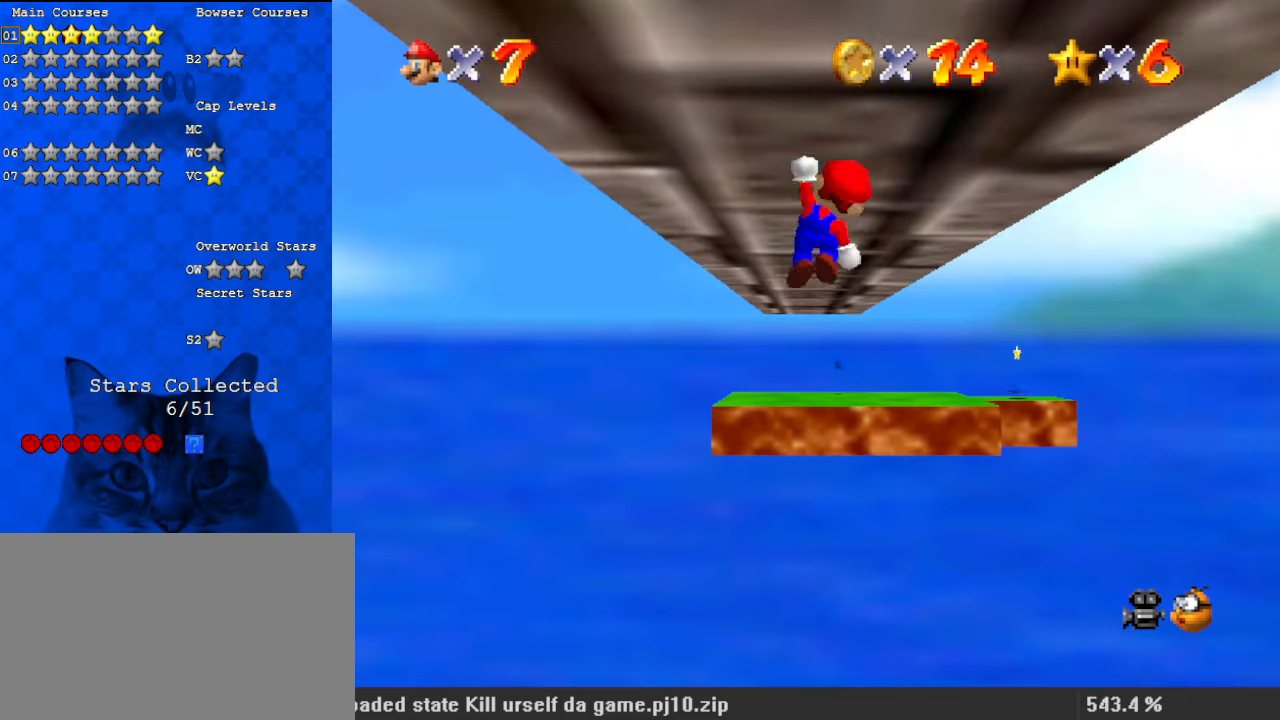
{"keys": ["shift", "up"], "events": []}
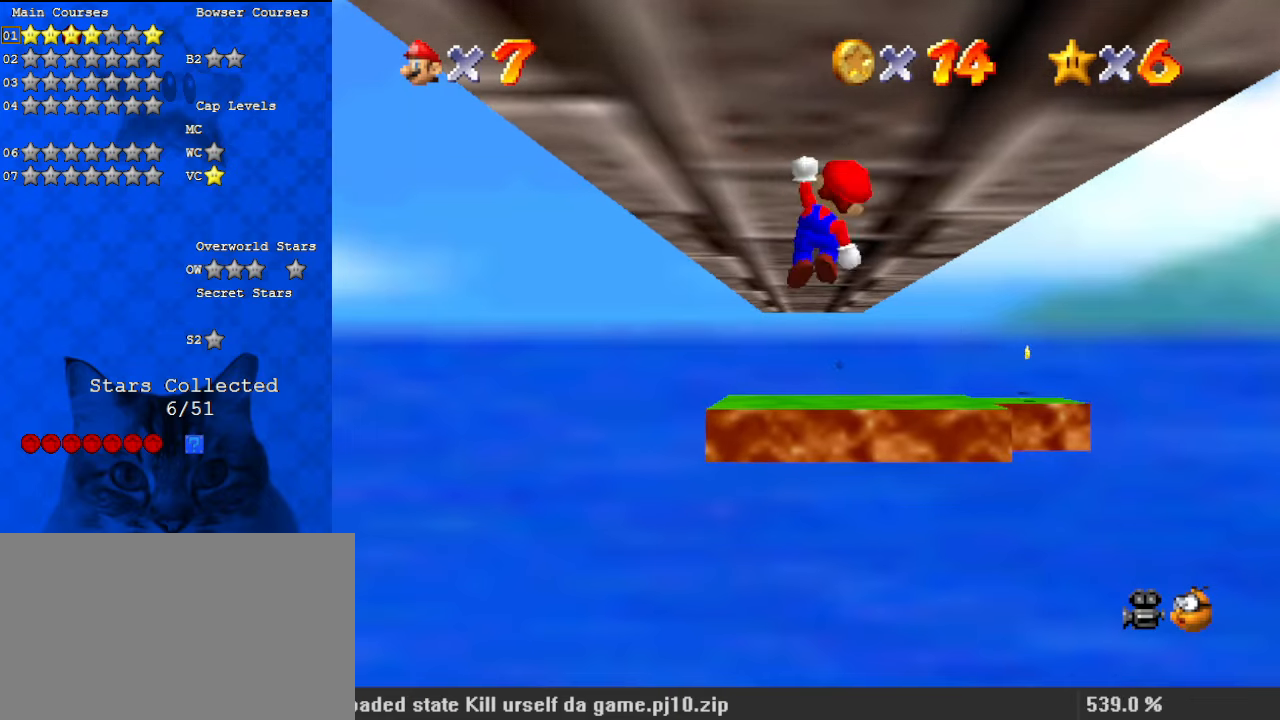
{"keys": ["shift", "up"], "events": []}
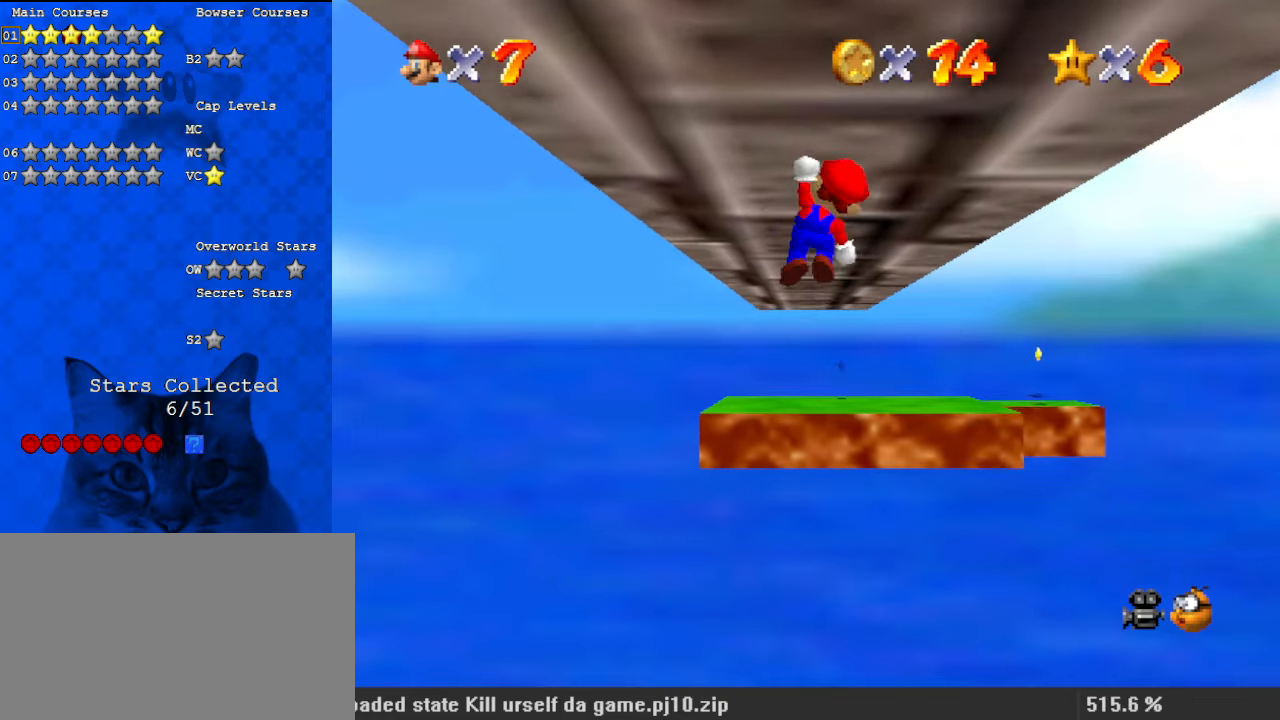
{"keys": ["shift", "up"], "events": []}
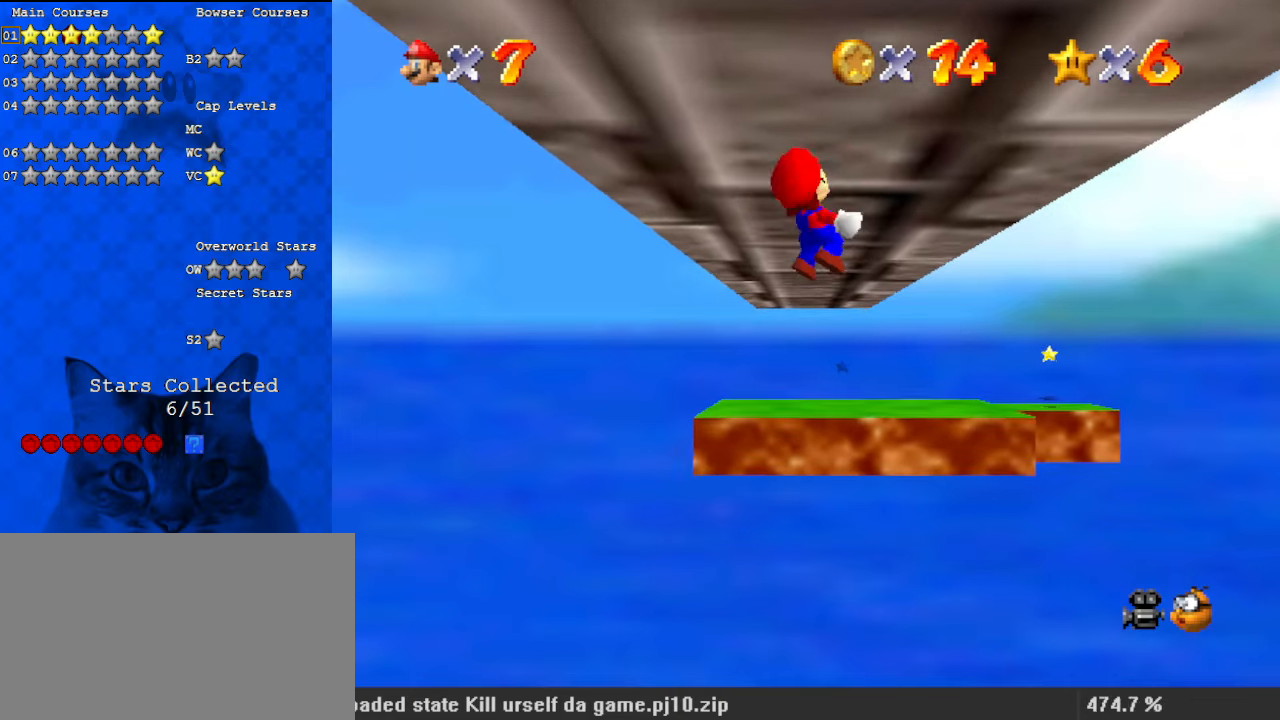
{"keys": ["shift", "up"], "events": []}
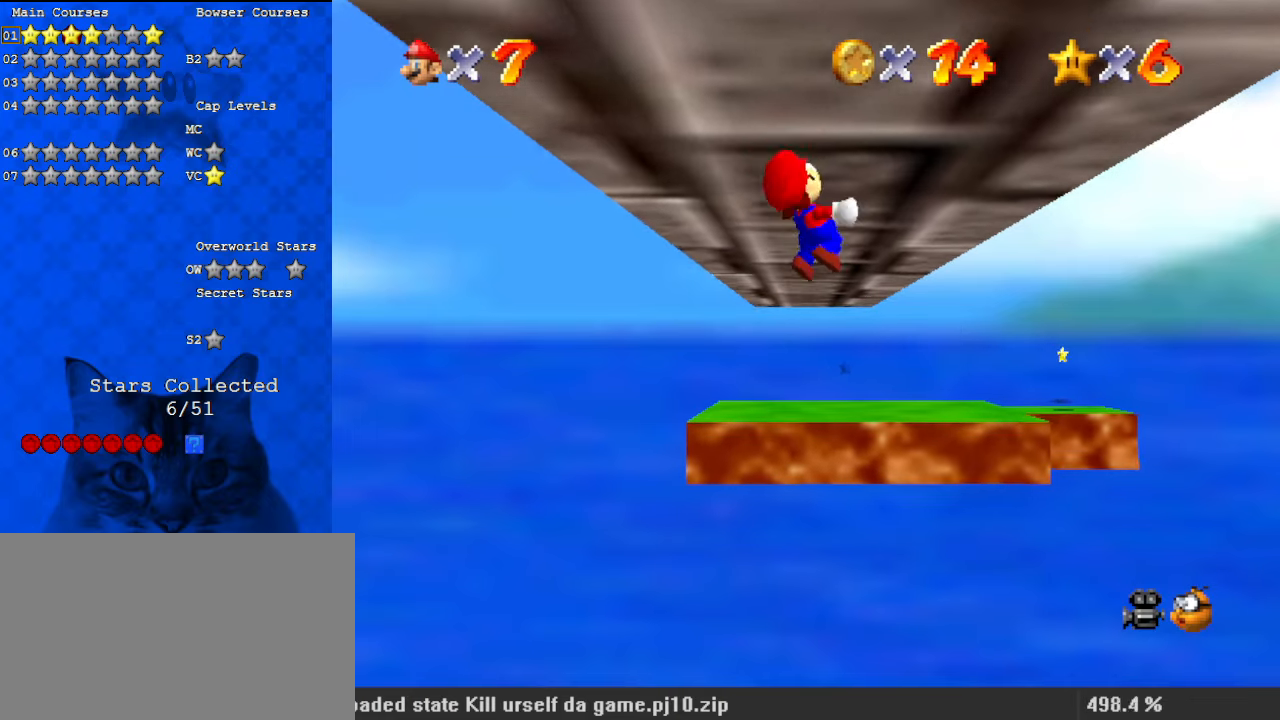
{"keys": ["shift", "up"], "events": []}
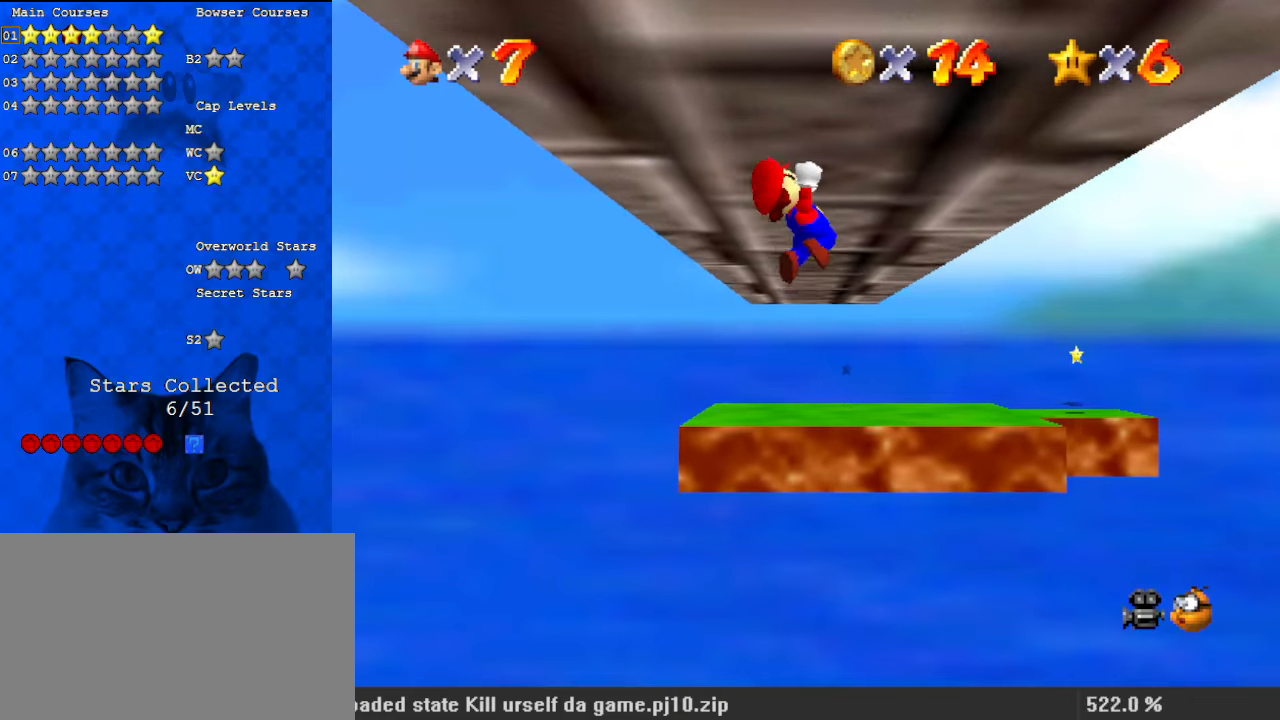
{"keys": ["shift", "up"], "events": []}
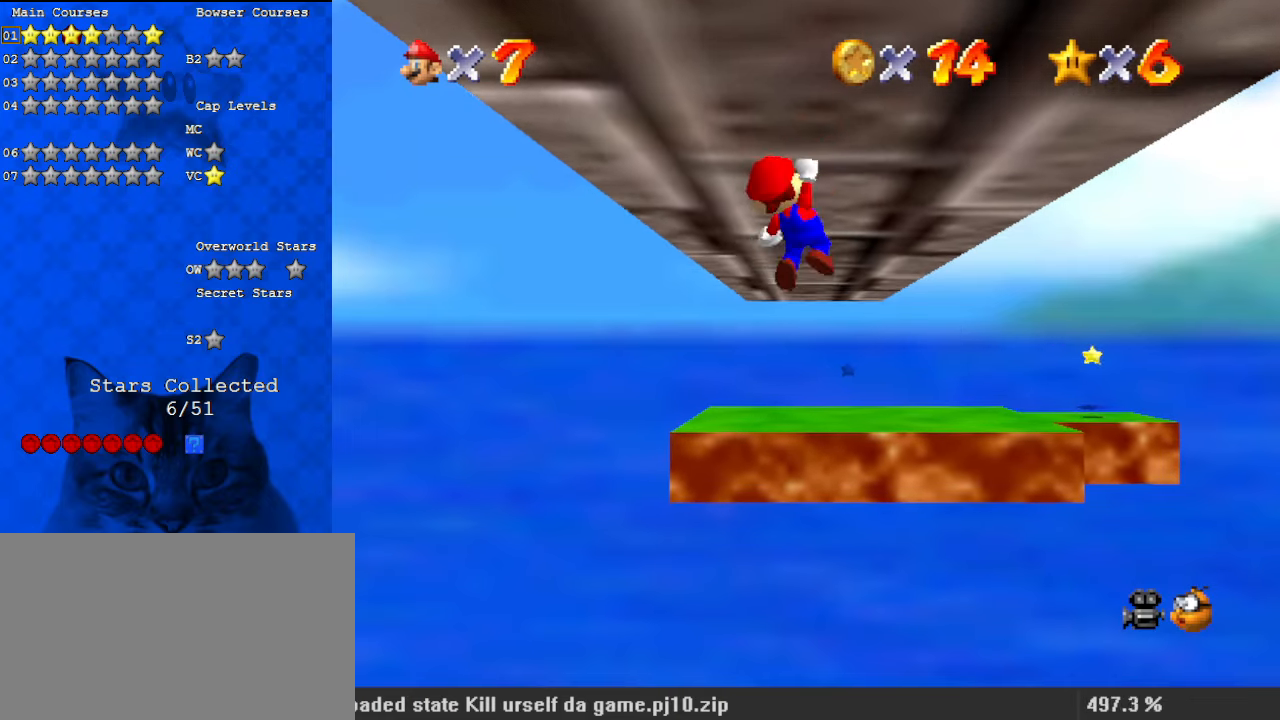
{"keys": ["shift", "up"], "events": []}
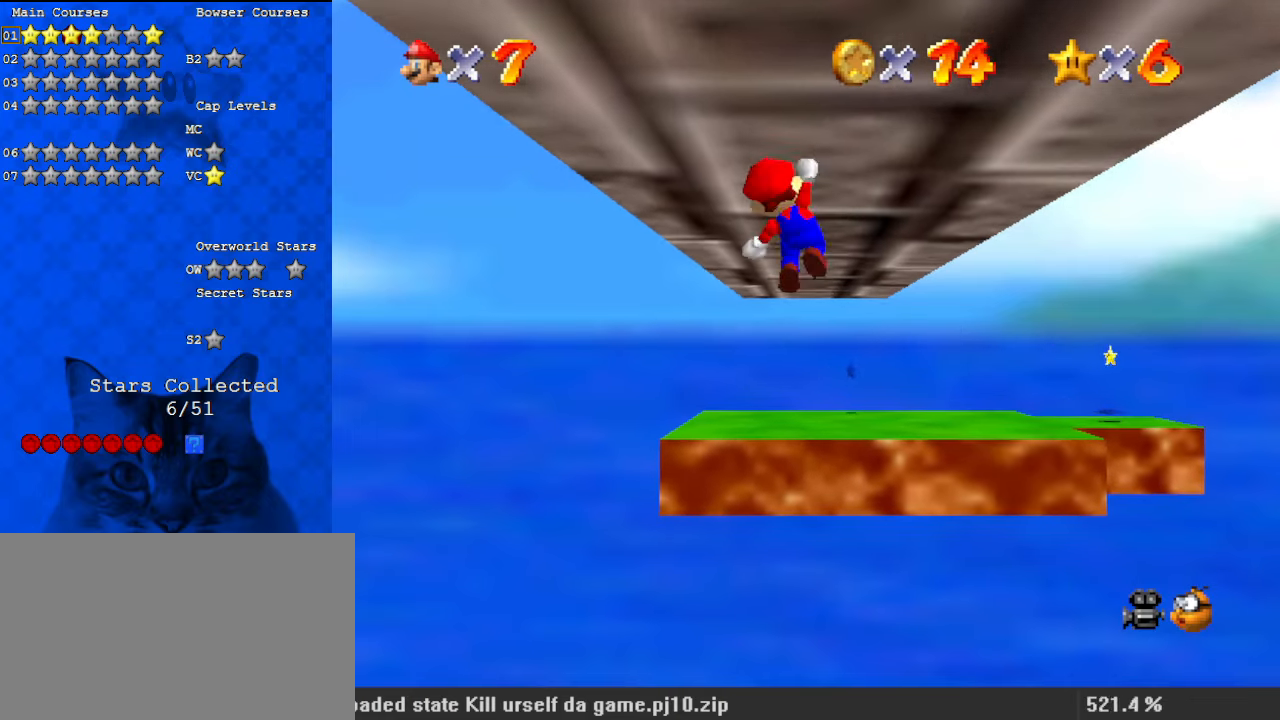
{"keys": ["shift", "up"], "events": []}